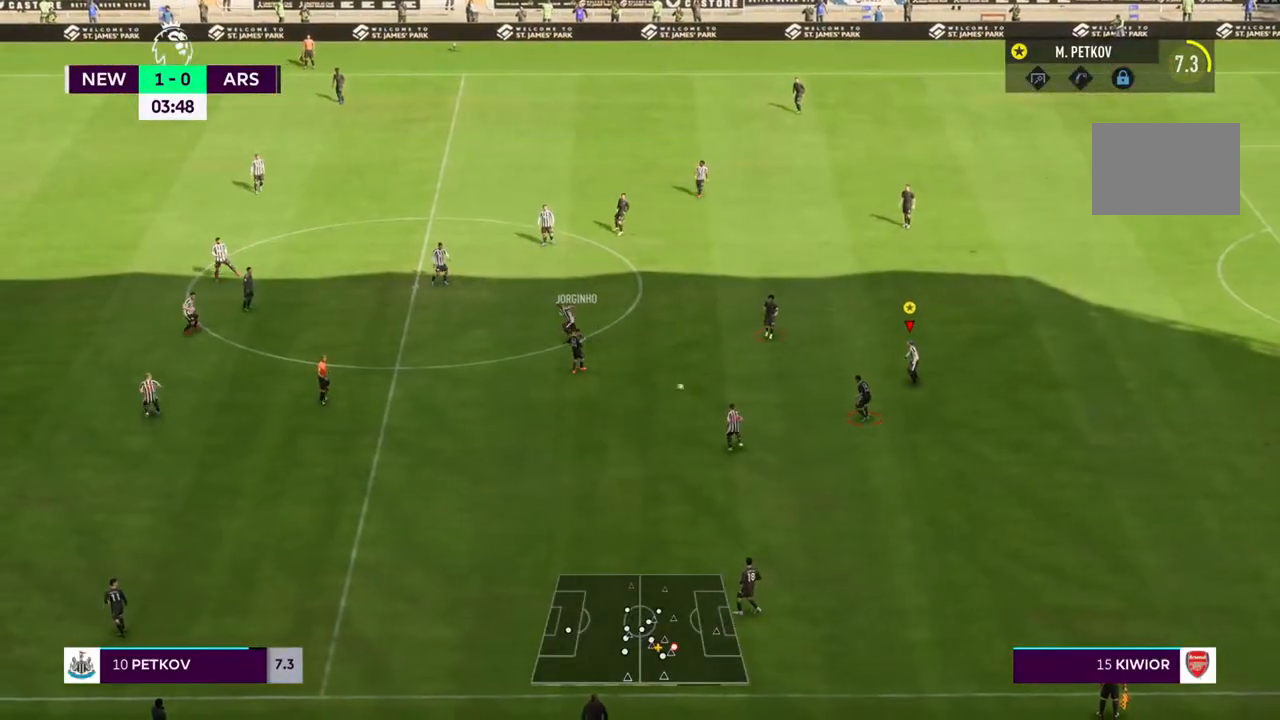
Gameplay with a controller (PlayStation layout); each line is a JSON object with the inputs held at the frame after it (dt_ms = milliseconds from this image to that frame). "events" lists button and stick changes between this image and that frame as [ms after this image, input, new state], when the widget could be followed in between. Not read: L3 R3.
{"dt_ms": 500, "buttons": [], "left_stick": "down-left", "right_stick": "center", "events": [[250, "L1", "down"], [383, "L1", "up"]]}
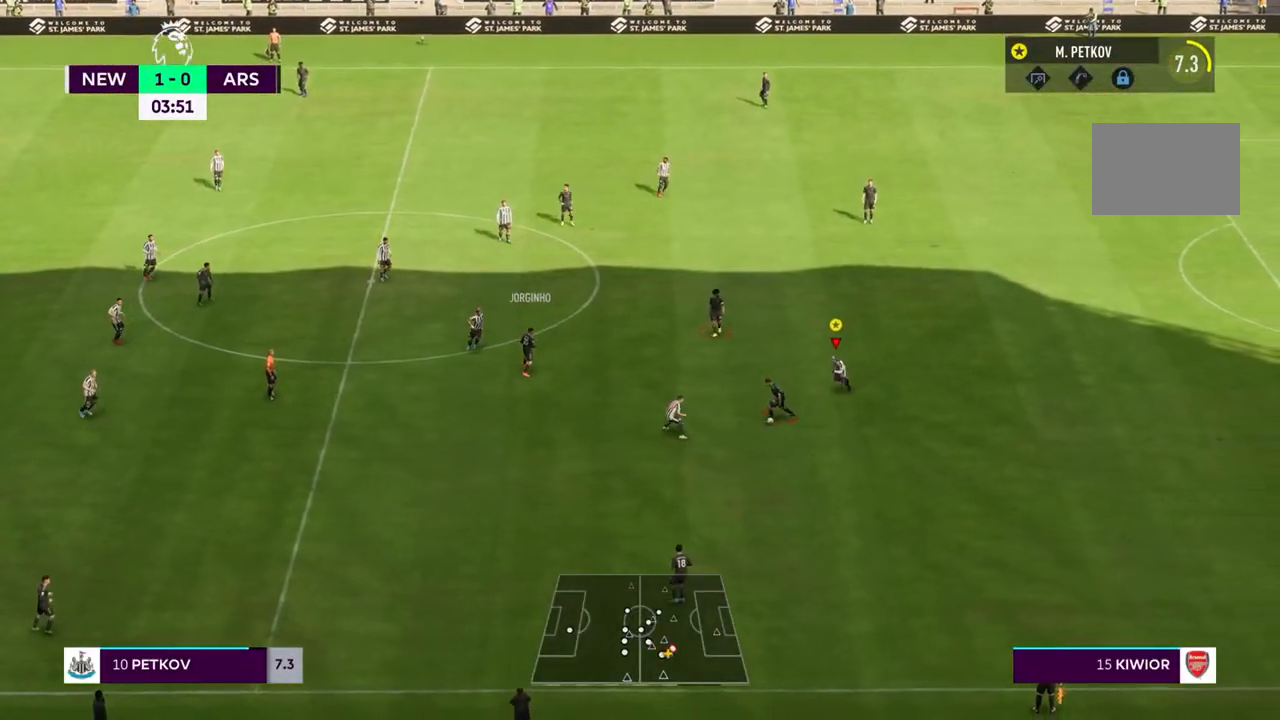
{"dt_ms": 500, "buttons": [], "left_stick": "down-left", "right_stick": "center", "events": []}
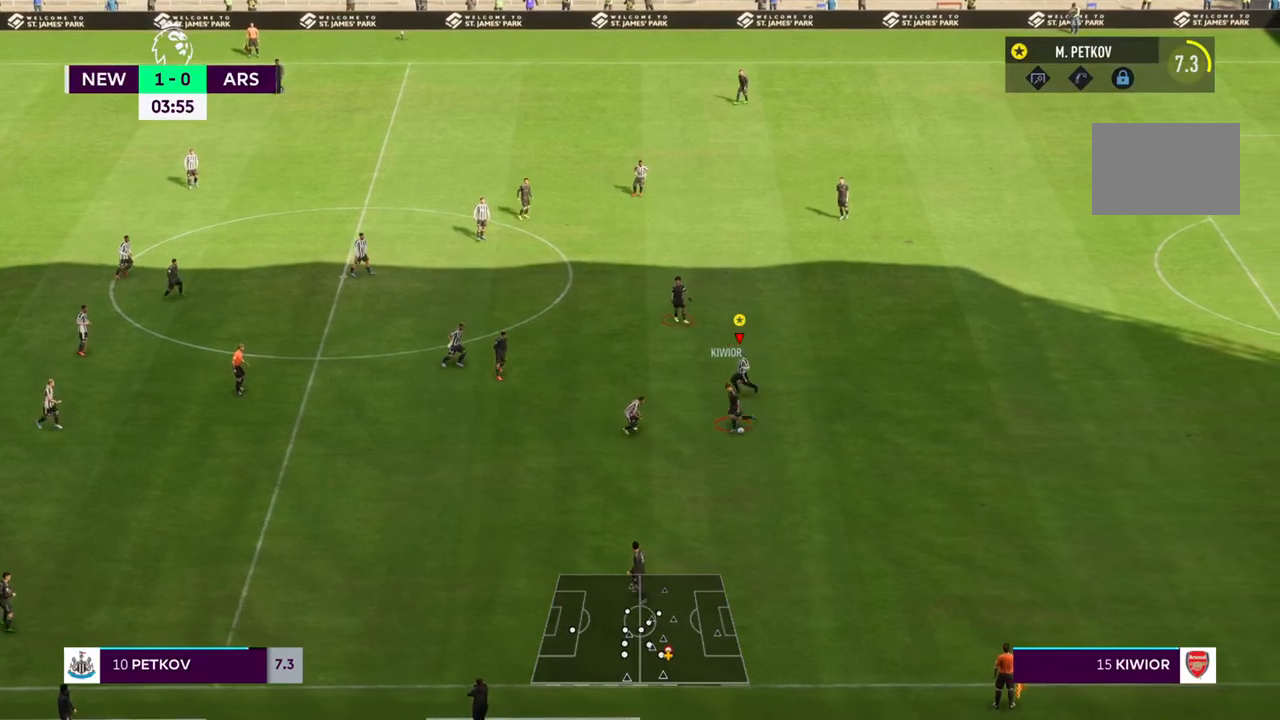
{"dt_ms": 1000, "buttons": [], "left_stick": "down-left", "right_stick": "center"}
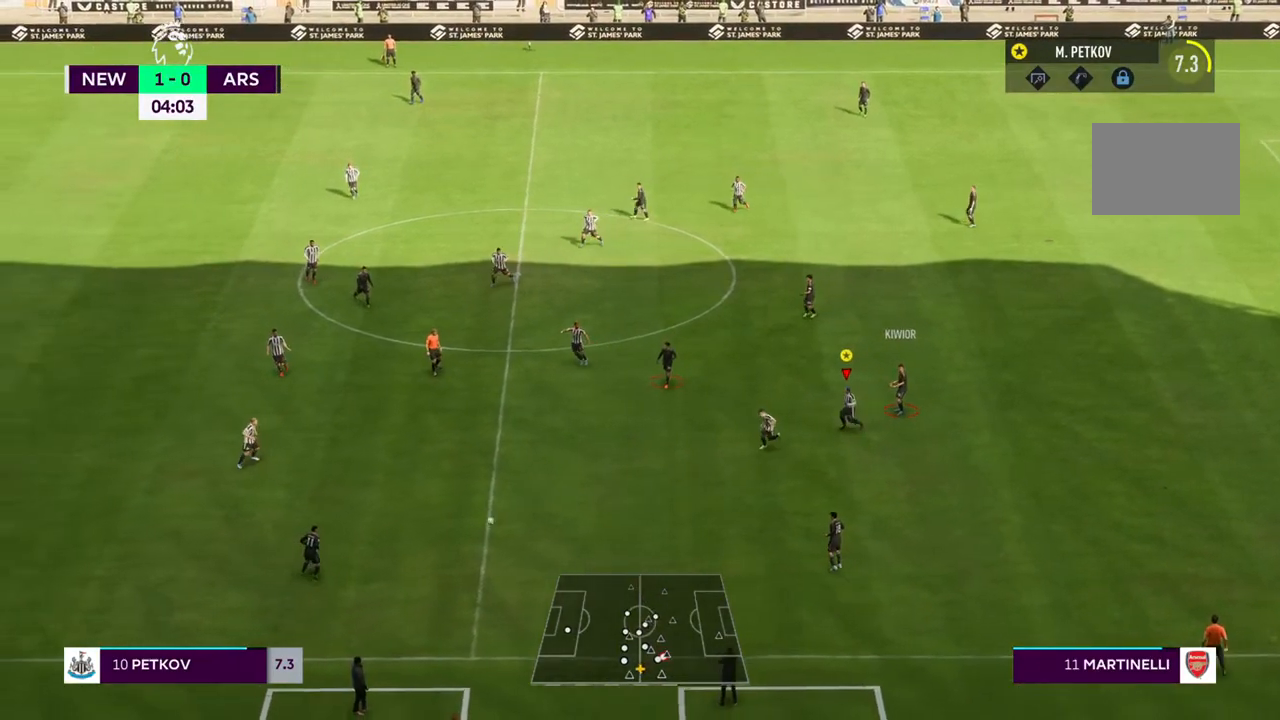
{"dt_ms": 500, "buttons": [], "left_stick": "left", "right_stick": "center", "events": [[400, "left_stick", "left"]]}
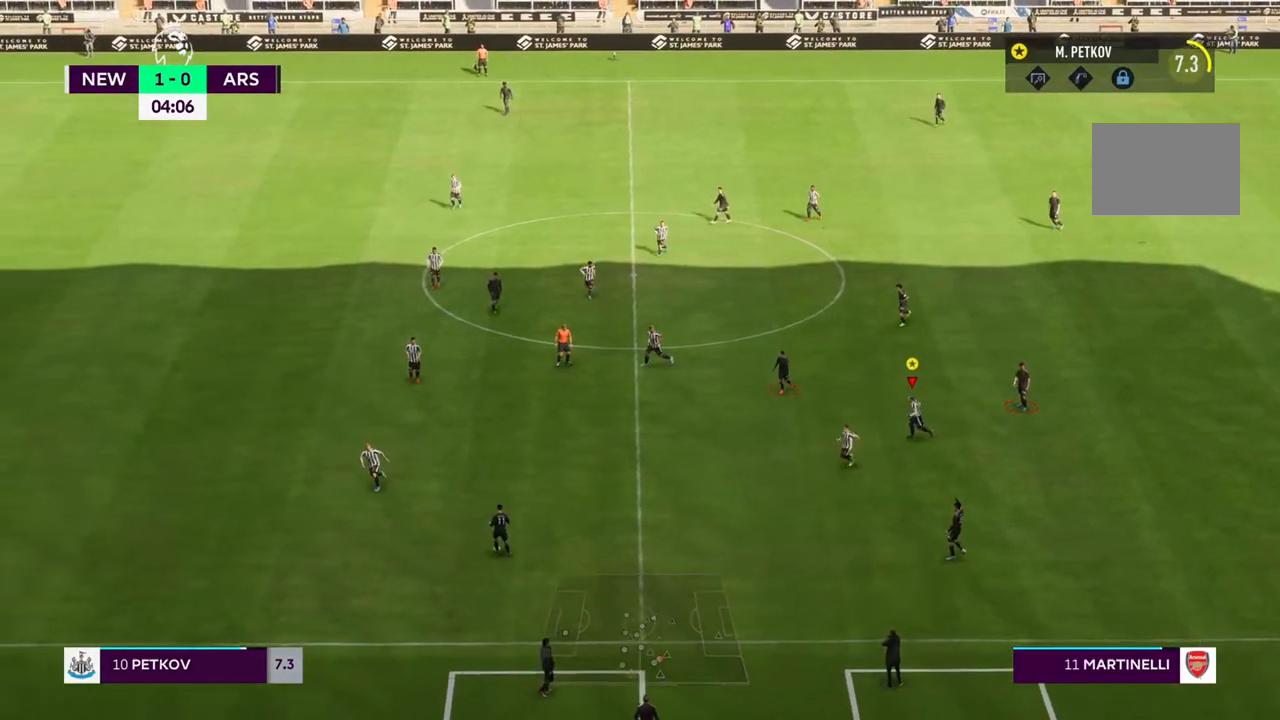
{"dt_ms": 500, "buttons": [], "left_stick": "up-right", "right_stick": "center", "events": [[67, "left_stick", "up-left"], [233, "left_stick", "up"], [400, "left_stick", "up-right"]]}
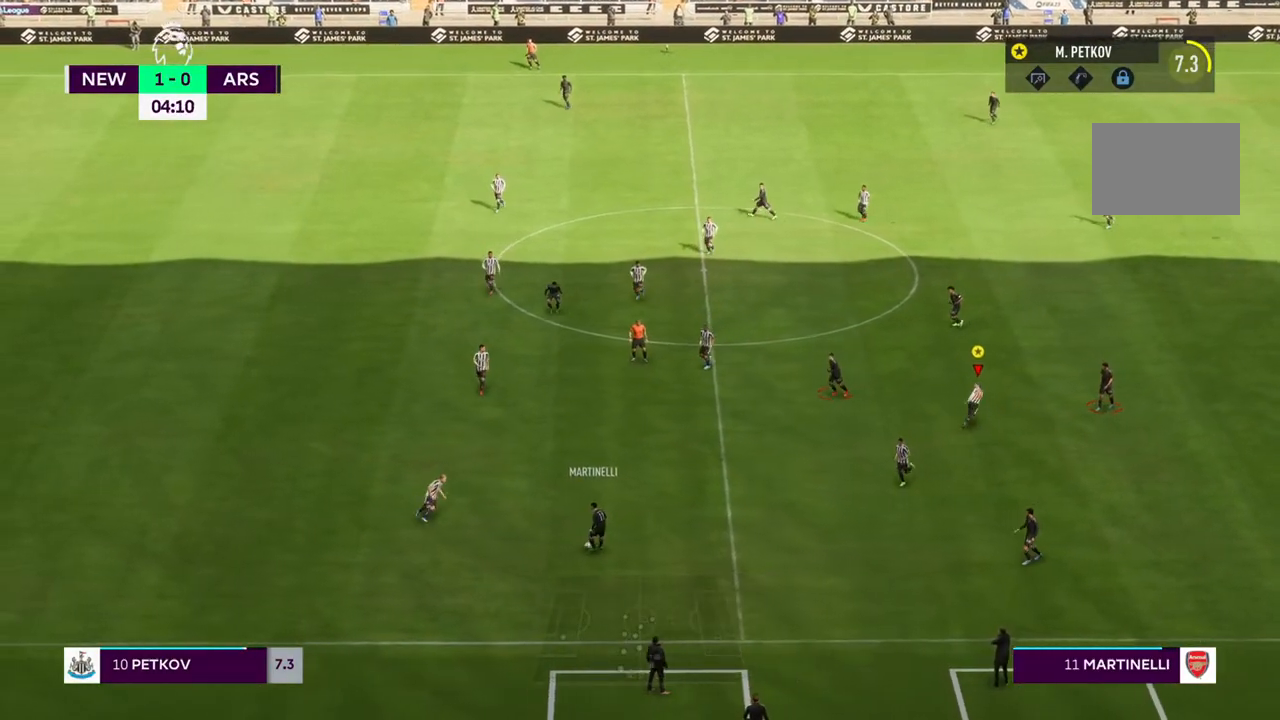
{"dt_ms": 500, "buttons": [], "left_stick": "up", "right_stick": "center", "events": [[133, "L2", "down"], [300, "left_stick", "up"], [417, "L2", "up"]]}
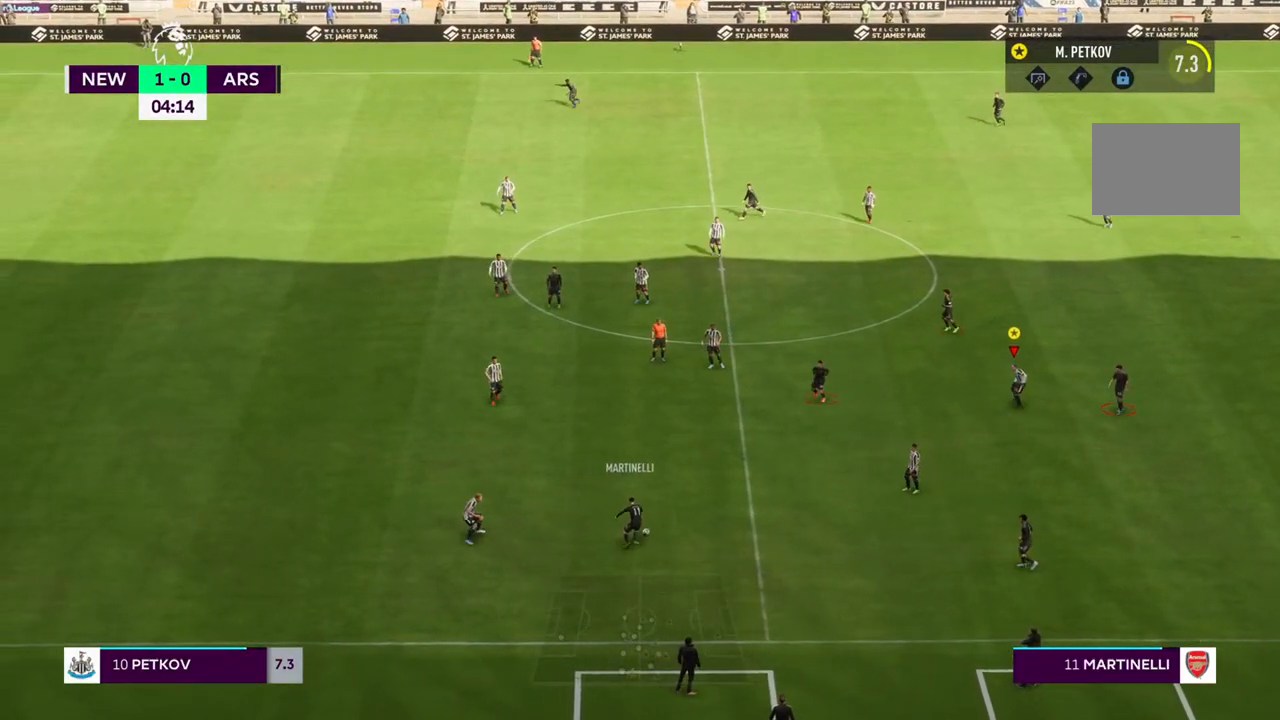
{"dt_ms": 500, "buttons": [], "left_stick": "left", "right_stick": "center", "events": [[233, "left_stick", "up-left"], [500, "left_stick", "left"]]}
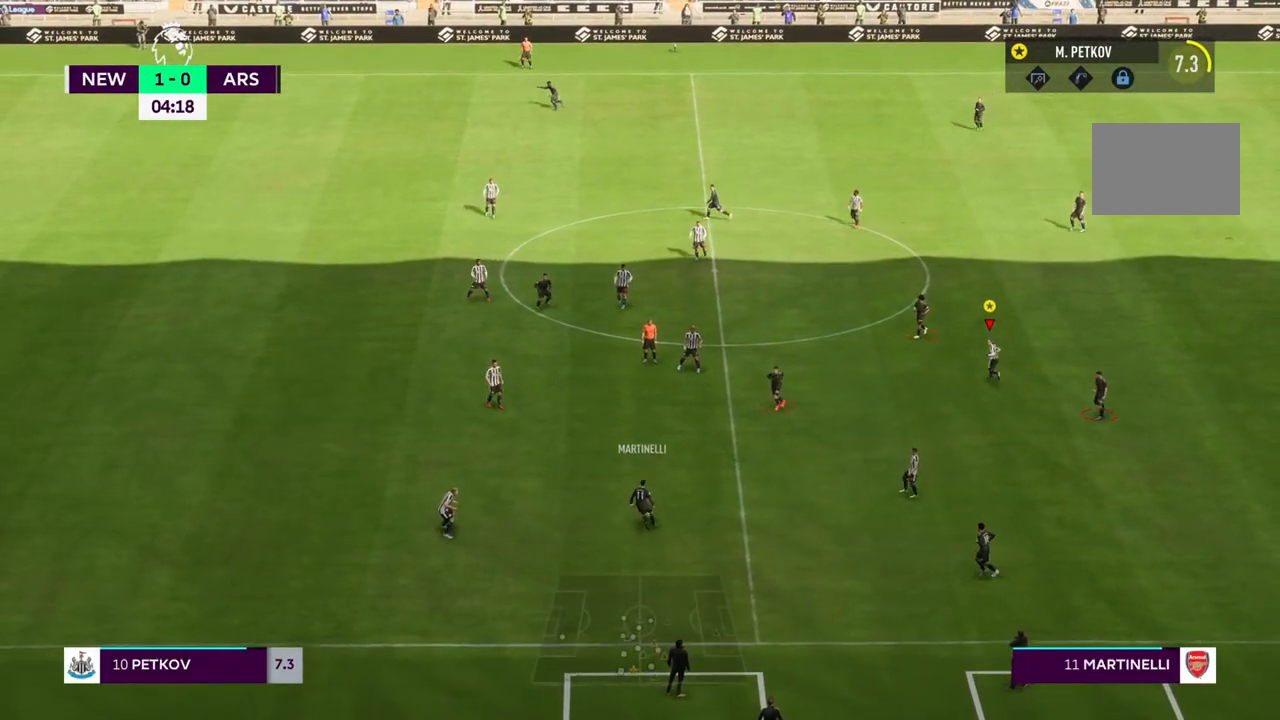
{"dt_ms": 500, "buttons": [], "left_stick": "center", "right_stick": "center", "events": [[200, "left_stick", "center"]]}